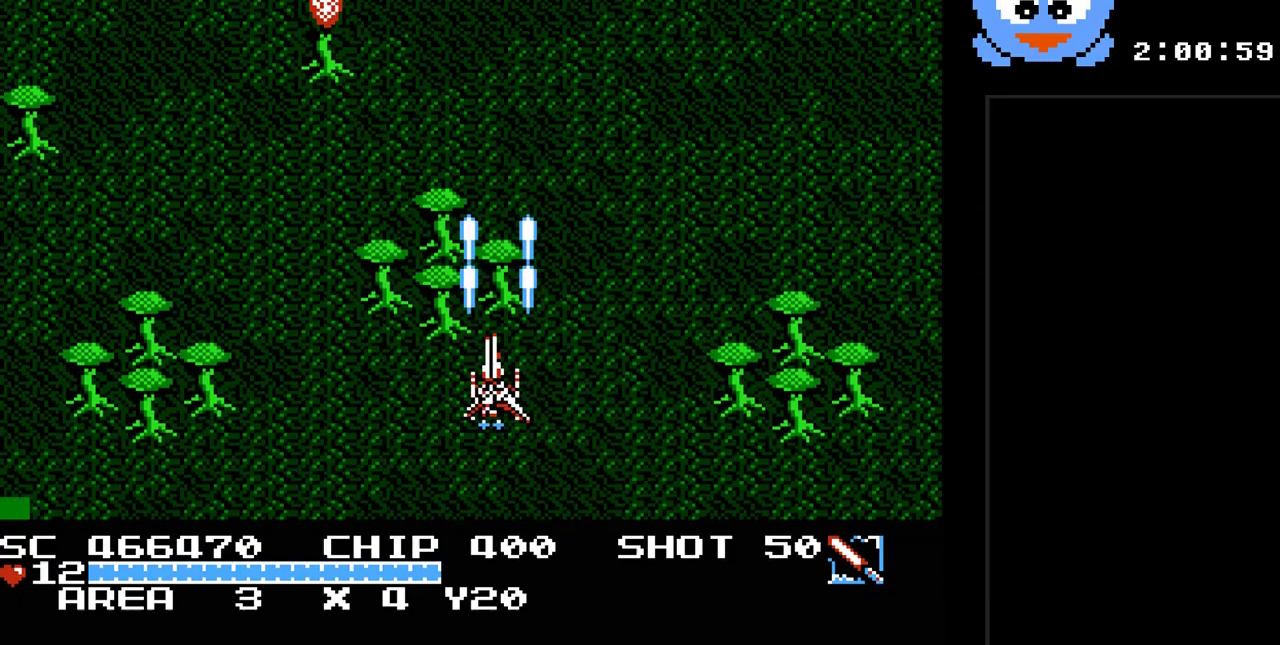
Gameplay with a controller (Nintendo layout); each line is a JSON object with the inputs held at the frame after it. "events" lists button and stick changes between this image and that frame as [ms after this image, input, new state], when the widget could be followed in between. Not read: L3 R3.
{"buttons": ["Y"], "events": [[300, "DPAD_LEFT", "up"]]}
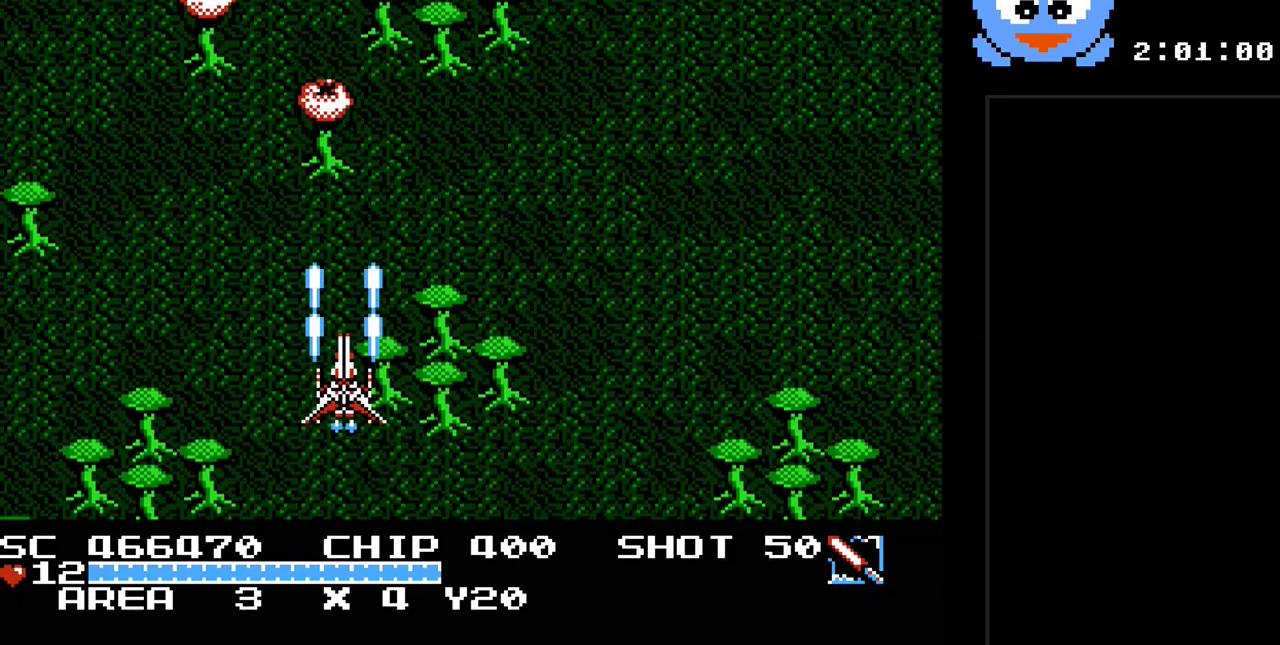
{"buttons": ["Y", "DPAD_LEFT"], "events": [[500, "DPAD_LEFT", "down"]]}
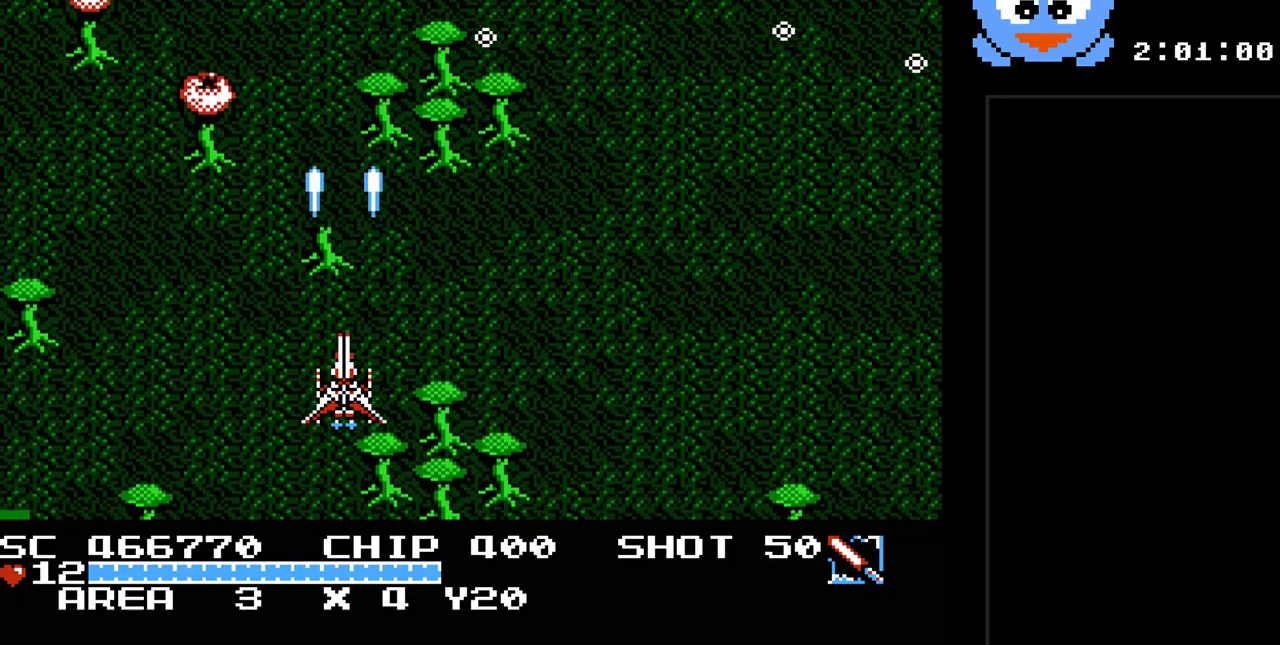
{"buttons": ["Y"], "events": [[250, "DPAD_LEFT", "up"], [350, "DPAD_DOWN", "down"], [417, "DPAD_DOWN", "up"]]}
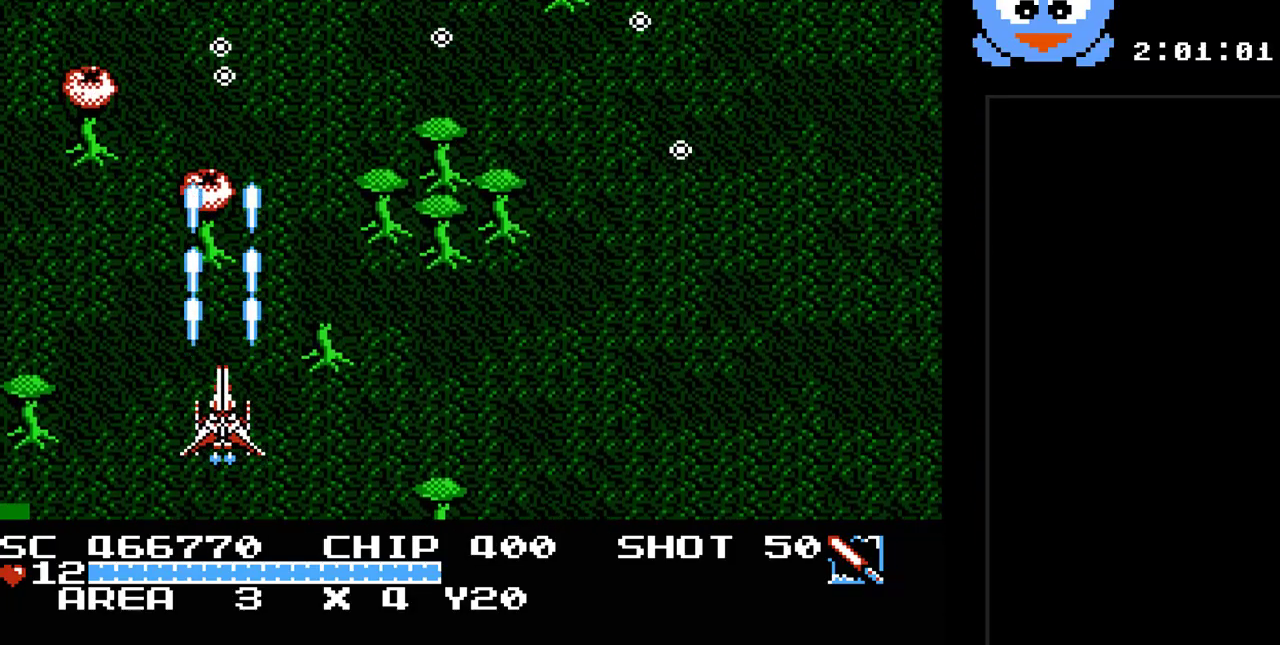
{"buttons": ["Y"], "events": [[50, "DPAD_LEFT", "down"], [167, "DPAD_LEFT", "up"], [233, "DPAD_LEFT", "down"], [400, "DPAD_LEFT", "up"]]}
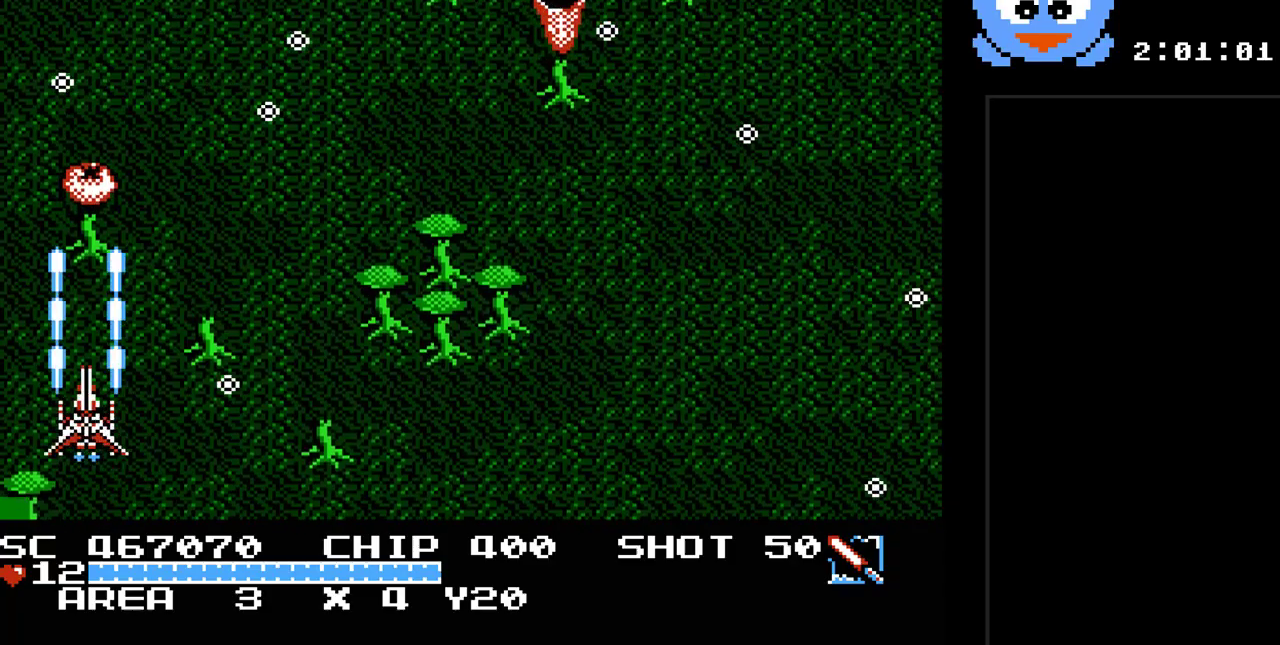
{"buttons": ["Y"], "events": [[217, "DPAD_RIGHT", "down"], [350, "DPAD_RIGHT", "up"]]}
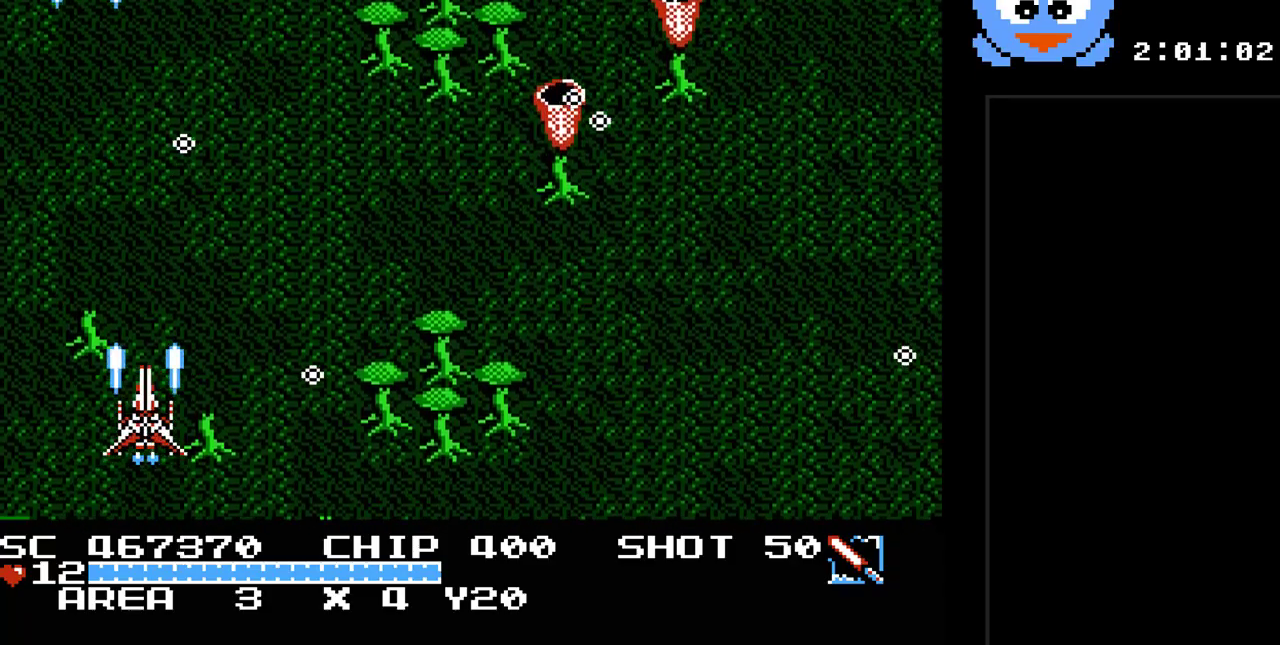
{"buttons": ["Y", "DPAD_RIGHT"], "events": [[33, "DPAD_RIGHT", "down"]]}
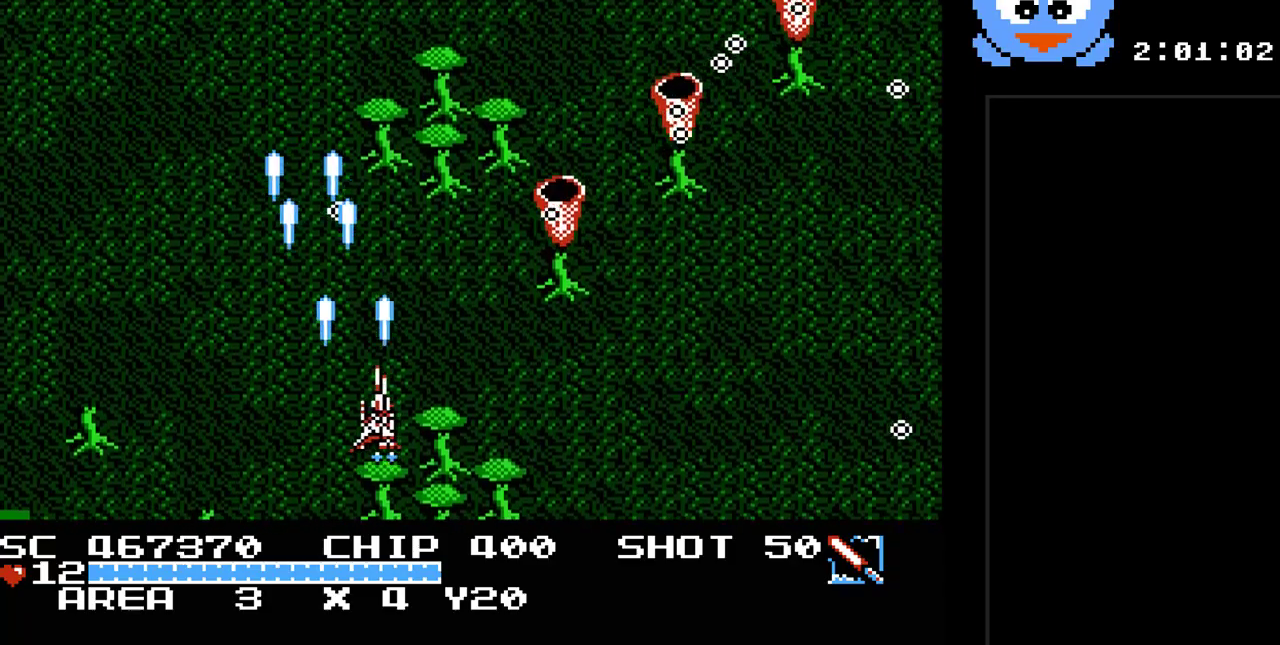
{"buttons": ["Y"], "events": [[117, "DPAD_DOWN", "down"], [300, "DPAD_DOWN", "up"], [500, "DPAD_RIGHT", "up"]]}
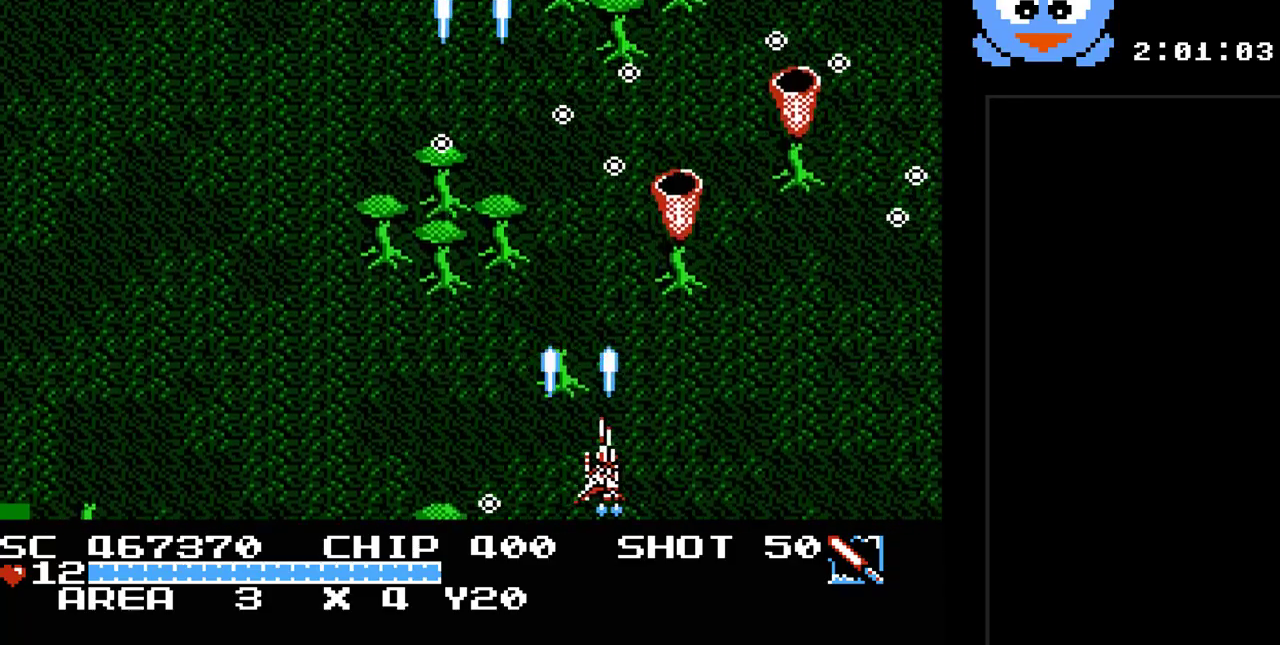
{"buttons": ["Y", "DPAD_RIGHT"], "events": [[183, "DPAD_RIGHT", "down"], [283, "DPAD_RIGHT", "up"], [450, "DPAD_RIGHT", "down"]]}
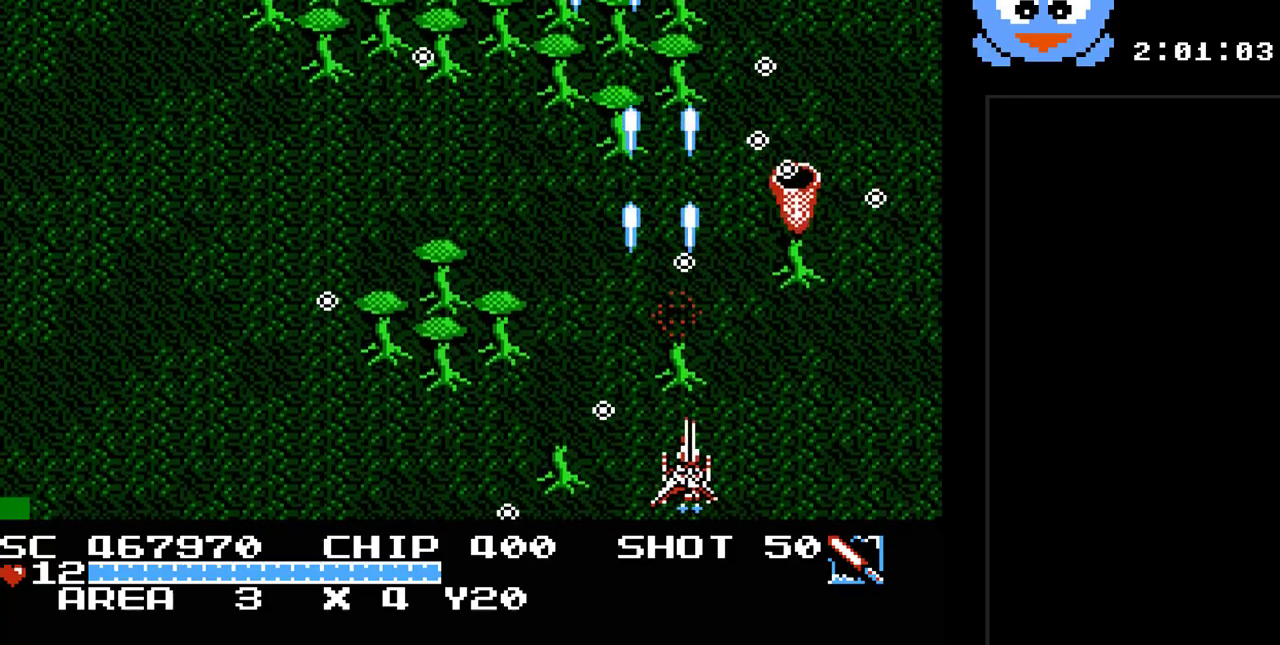
{"buttons": ["Y", "DPAD_UP"], "events": [[233, "DPAD_RIGHT", "up"], [417, "DPAD_RIGHT", "down"], [450, "DPAD_RIGHT", "up"], [450, "DPAD_UP", "down"]]}
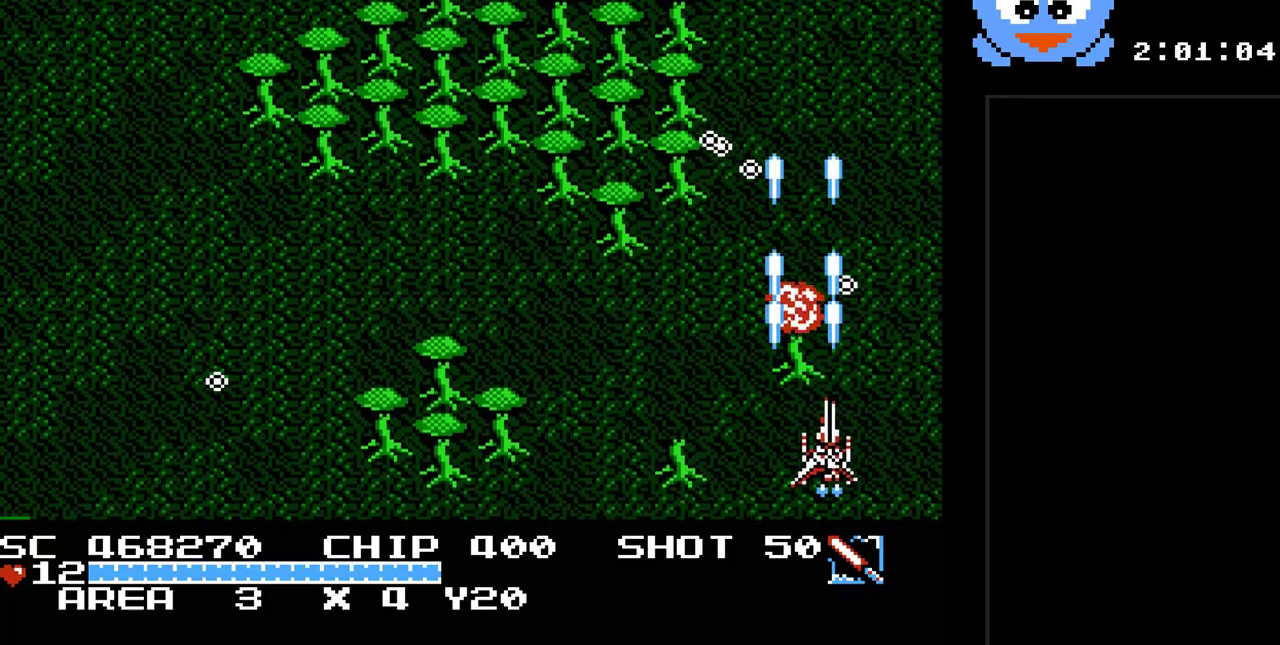
{"buttons": ["Y", "DPAD_UP", "DPAD_LEFT"], "events": [[83, "DPAD_UP", "up"], [433, "DPAD_UP", "down"], [500, "DPAD_LEFT", "down"]]}
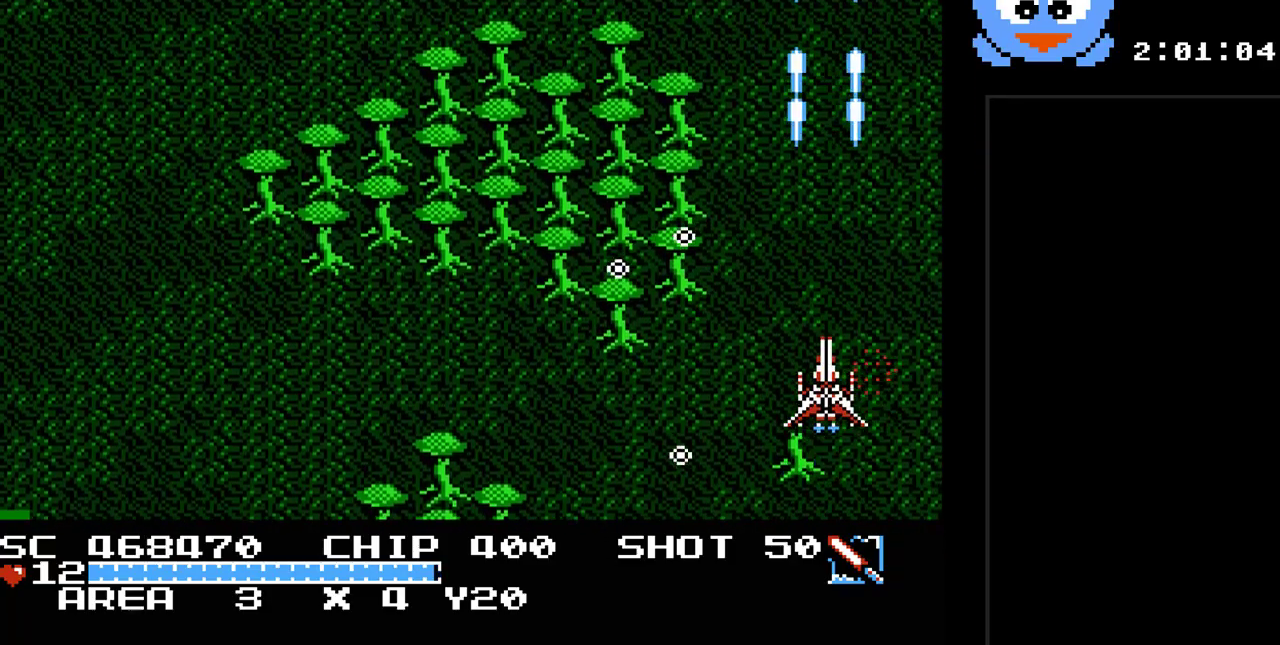
{"buttons": ["Y", "DPAD_LEFT"], "events": [[133, "DPAD_UP", "up"], [350, "DPAD_UP", "down"], [450, "DPAD_UP", "up"]]}
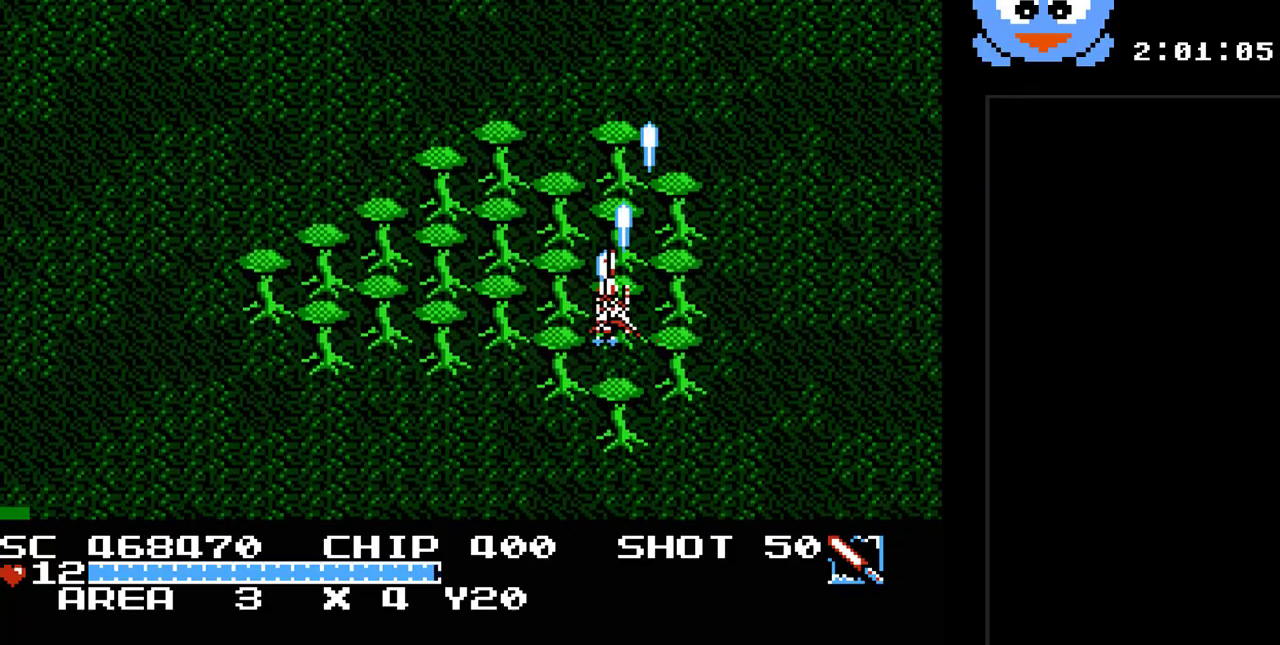
{"buttons": ["Y", "DPAD_LEFT"], "events": [[100, "DPAD_DOWN", "down"], [483, "DPAD_DOWN", "up"]]}
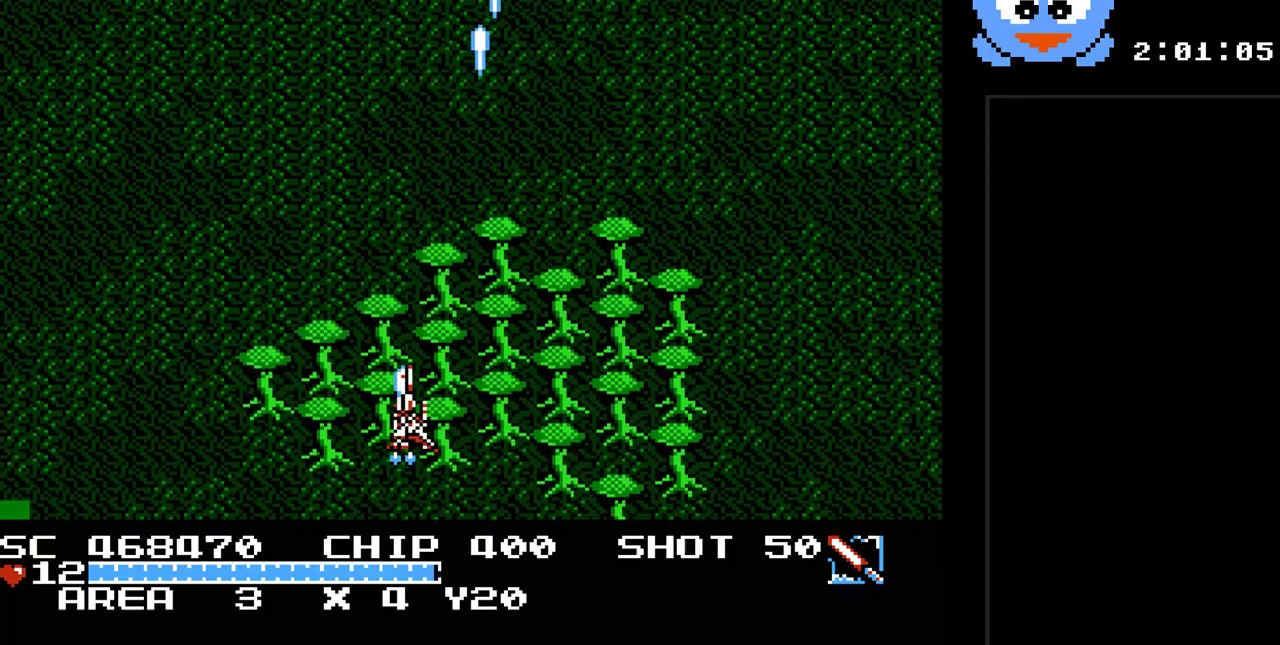
{"buttons": ["Y"], "events": [[117, "DPAD_LEFT", "up"], [317, "DPAD_RIGHT", "down"], [500, "DPAD_RIGHT", "up"]]}
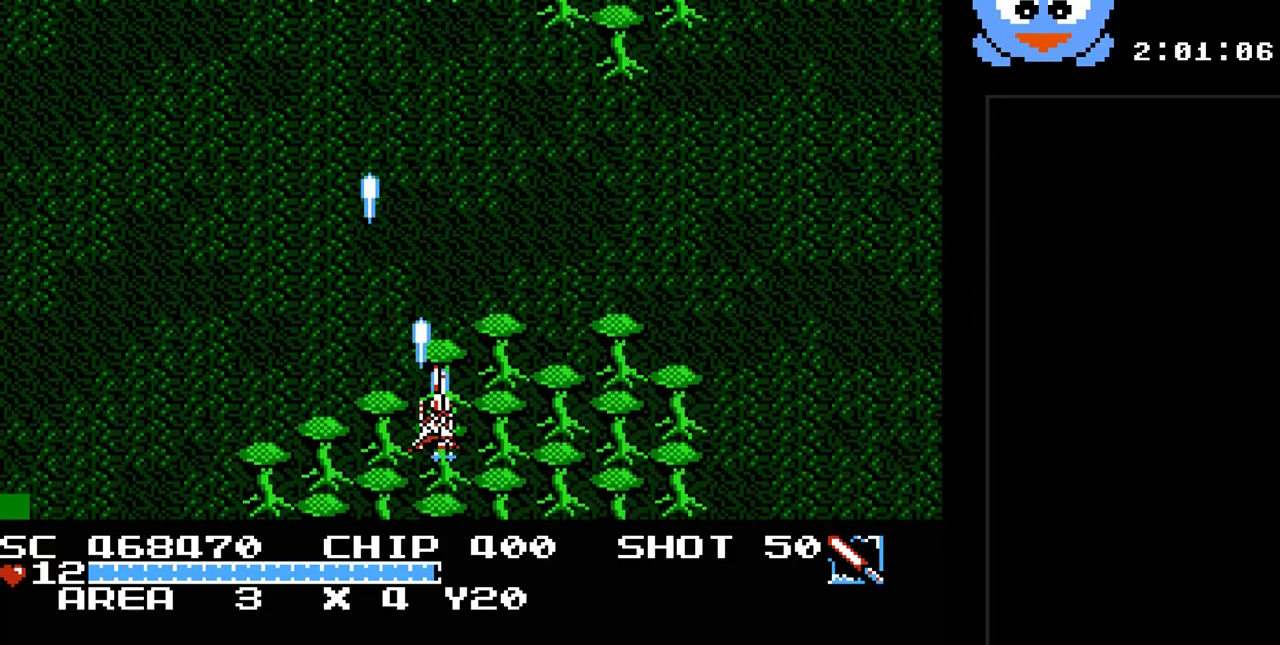
{"buttons": ["Y"], "events": [[33, "DPAD_UP", "down"], [167, "DPAD_LEFT", "down"], [383, "DPAD_UP", "up"], [417, "DPAD_LEFT", "up"]]}
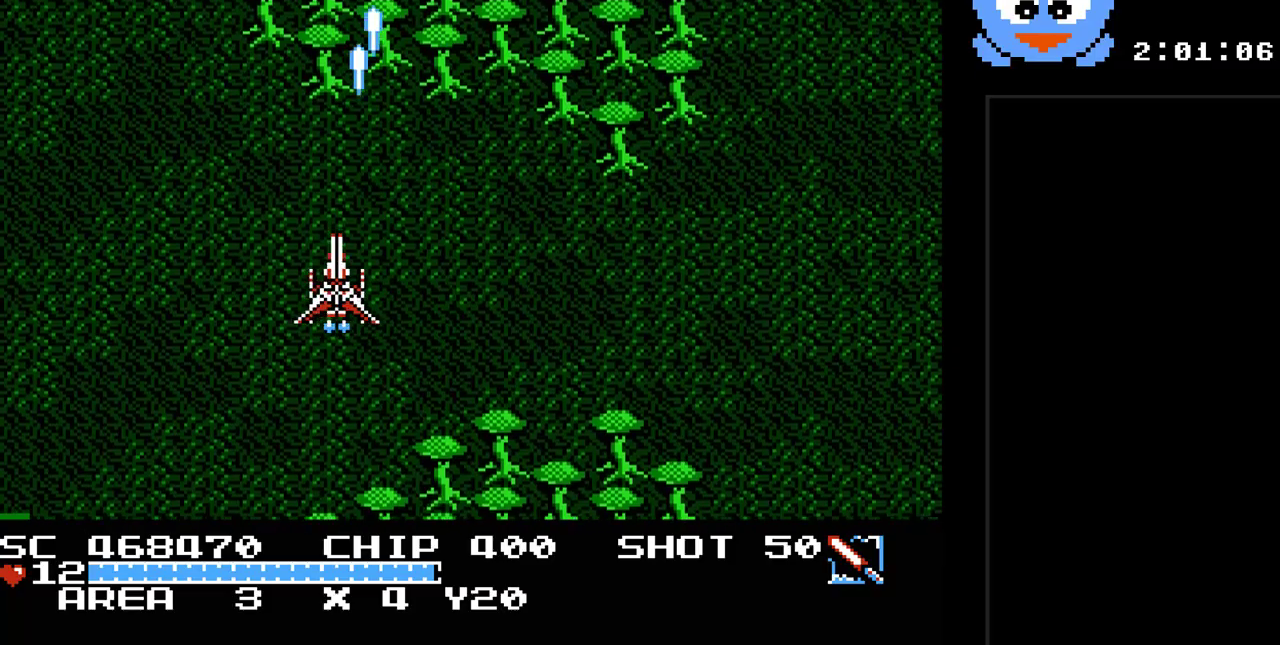
{"buttons": ["Y", "DPAD_DOWN", "DPAD_RIGHT"], "events": [[117, "DPAD_RIGHT", "down"], [467, "DPAD_DOWN", "down"]]}
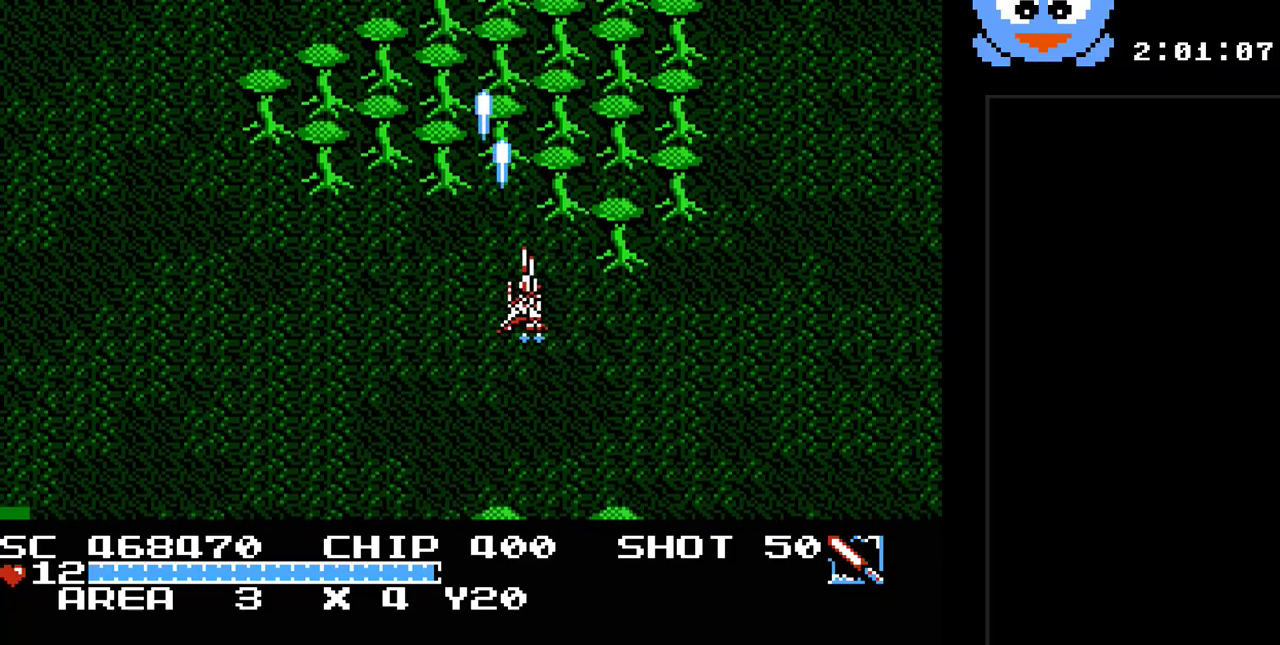
{"buttons": [], "events": [[67, "DPAD_RIGHT", "up"], [283, "DPAD_DOWN", "up"], [317, "Y", "up"]]}
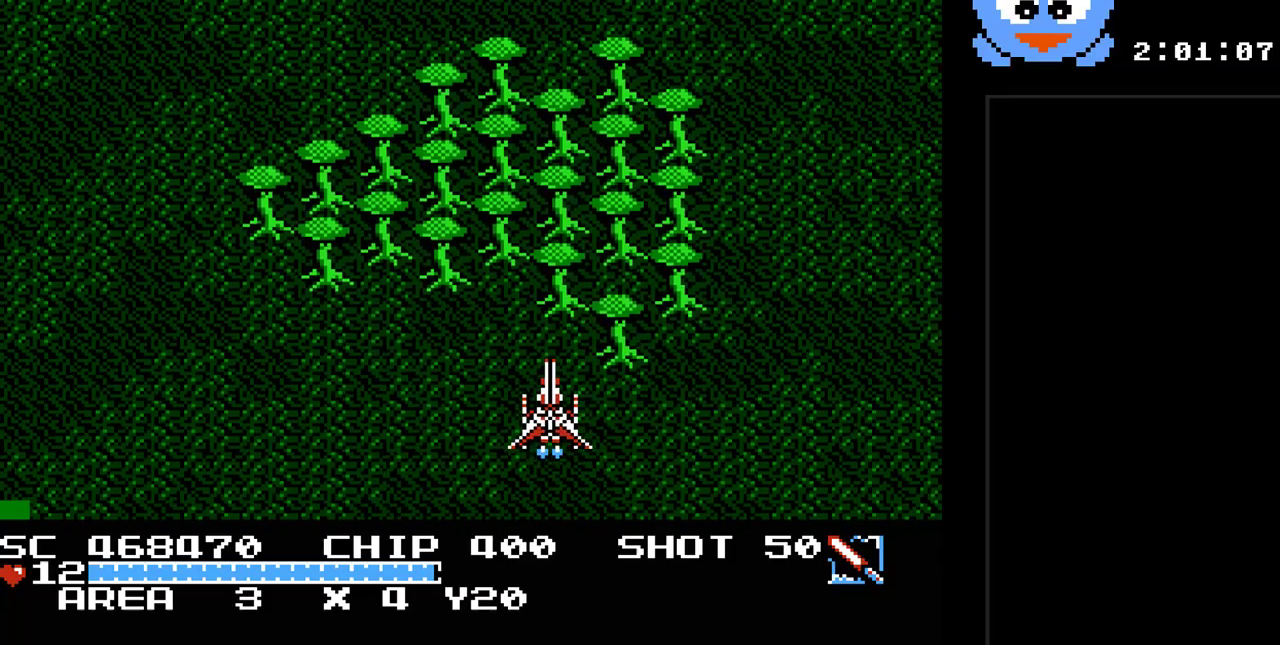
{"buttons": ["Y"], "events": [[67, "Y", "down"]]}
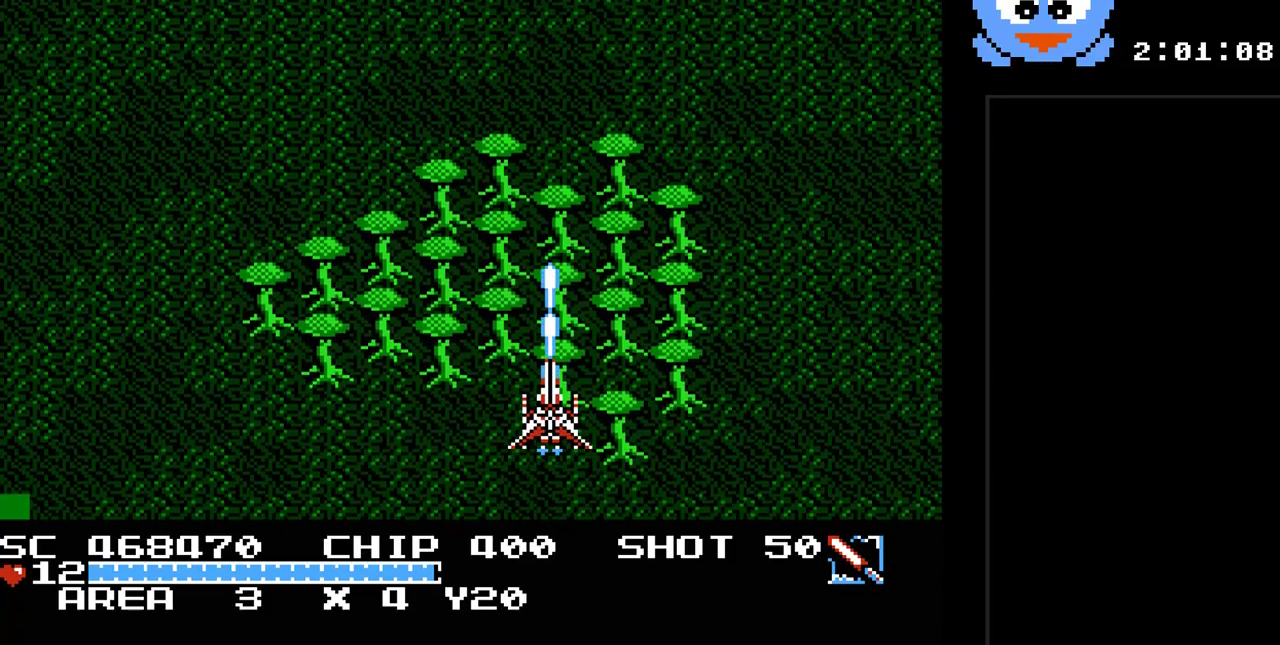
{"buttons": ["Y", "DPAD_LEFT"], "events": [[467, "DPAD_LEFT", "down"]]}
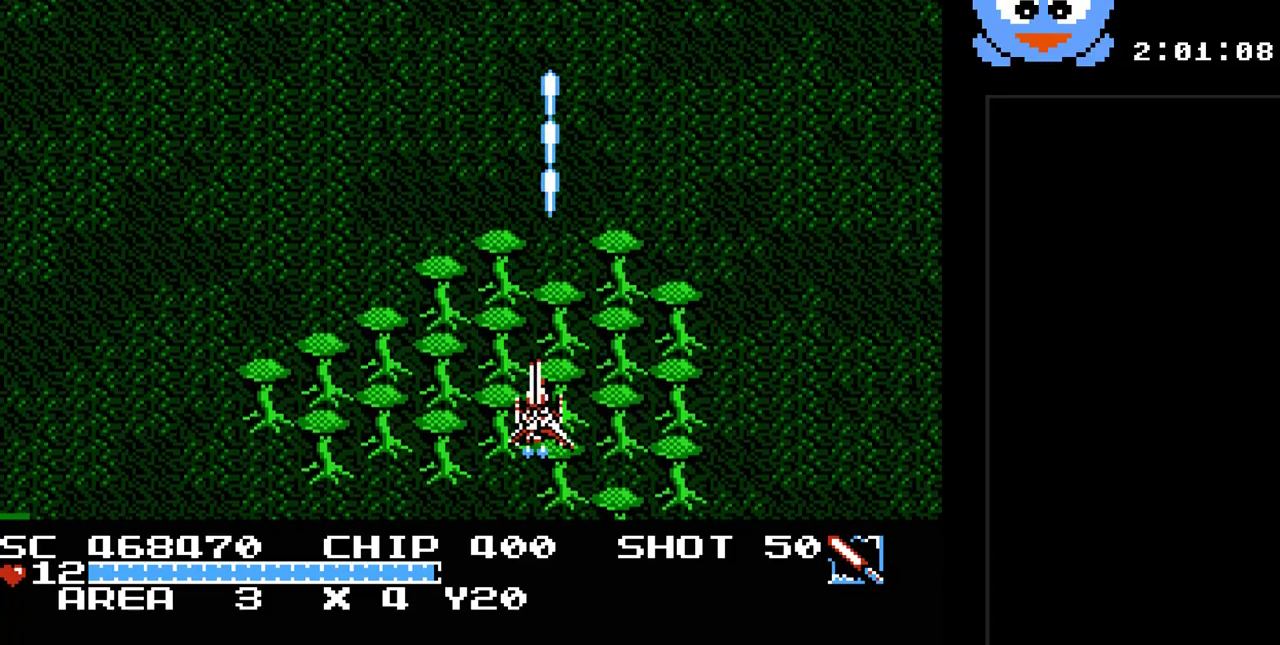
{"buttons": ["Y", "DPAD_RIGHT"], "events": [[67, "DPAD_UP", "down"], [133, "DPAD_LEFT", "up"], [350, "DPAD_RIGHT", "down"], [350, "DPAD_UP", "up"], [383, "DPAD_DOWN", "down"], [450, "DPAD_DOWN", "up"]]}
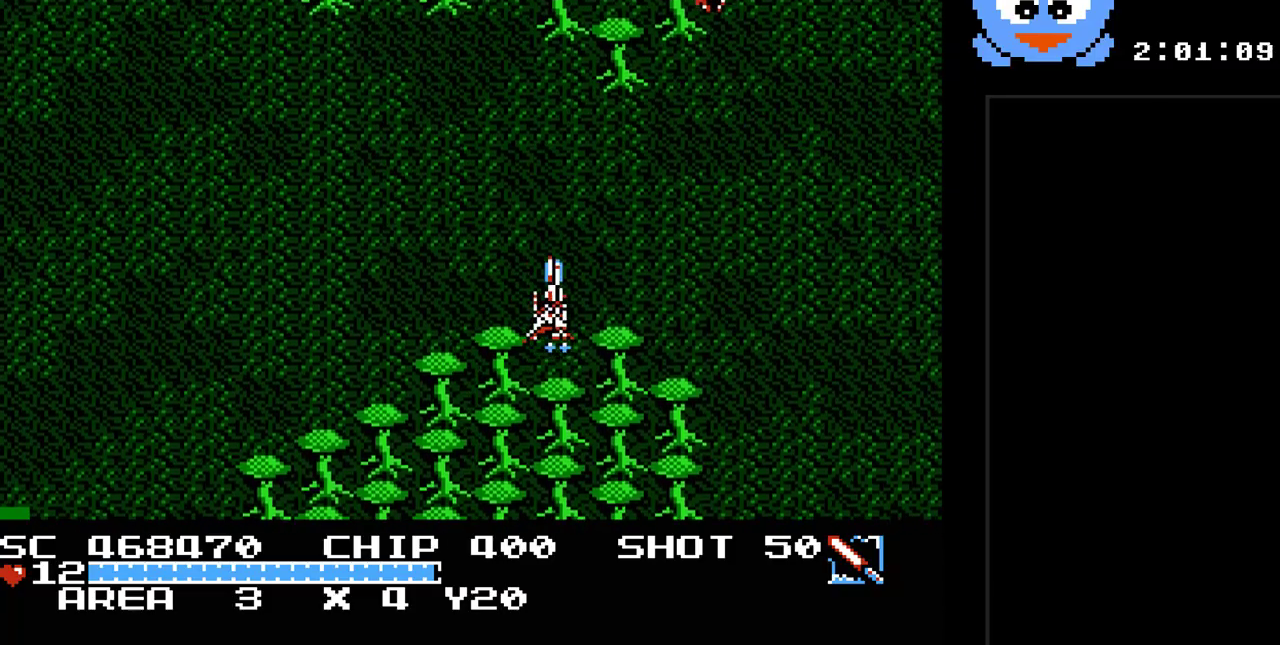
{"buttons": ["Y"], "events": [[17, "DPAD_LEFT", "down"], [17, "DPAD_RIGHT", "up"], [267, "DPAD_UP", "down"], [333, "DPAD_LEFT", "up"], [483, "DPAD_UP", "up"]]}
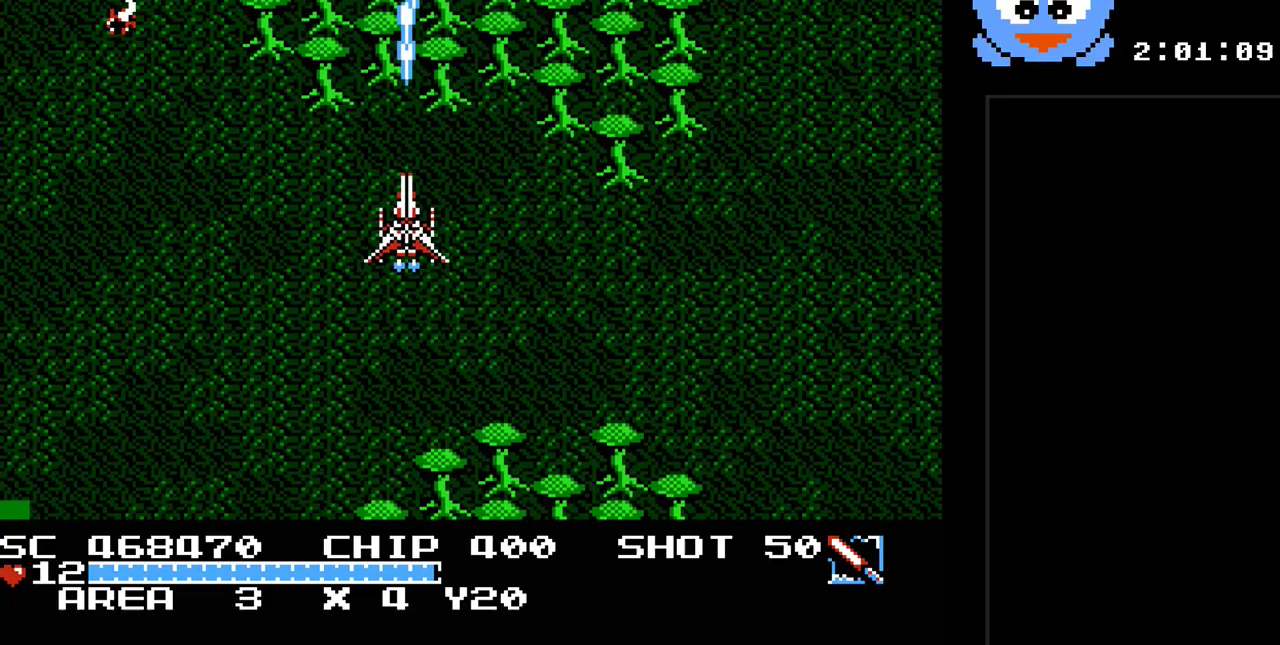
{"buttons": ["Y", "DPAD_RIGHT"], "events": [[17, "DPAD_DOWN", "down"], [150, "DPAD_DOWN", "up"], [283, "DPAD_RIGHT", "down"]]}
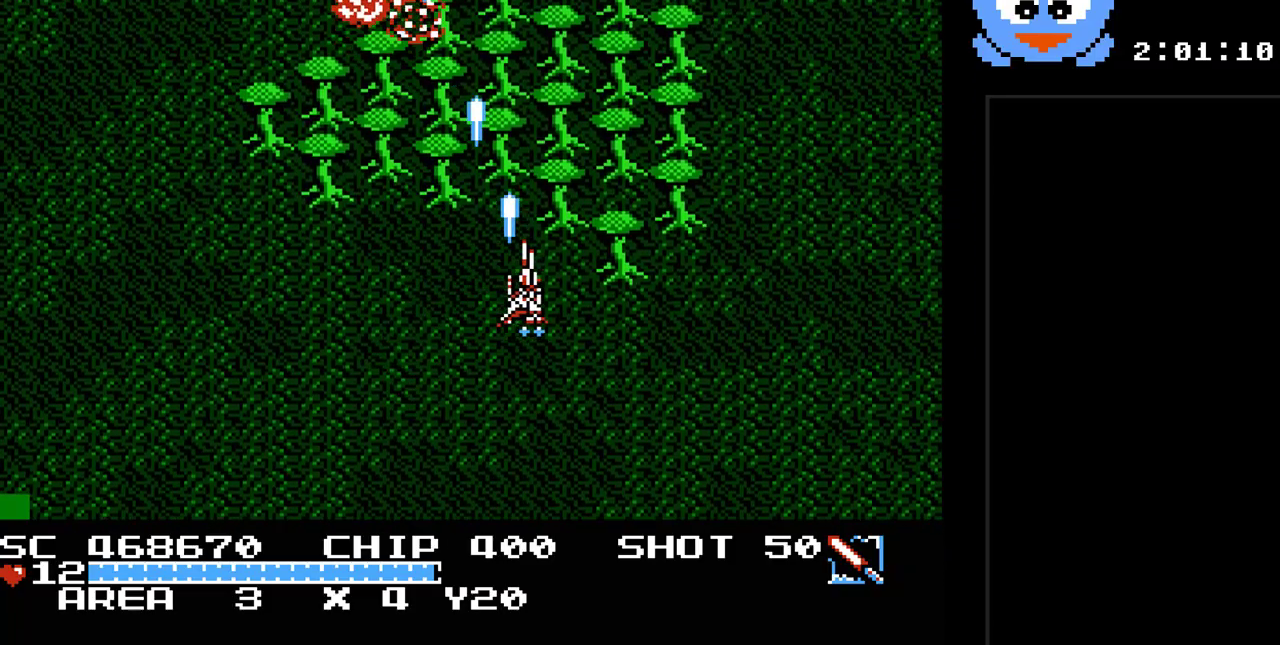
{"buttons": ["Y"], "events": [[67, "DPAD_DOWN", "down"], [67, "DPAD_RIGHT", "up"], [200, "DPAD_DOWN", "up"], [200, "DPAD_LEFT", "down"], [450, "DPAD_LEFT", "up"]]}
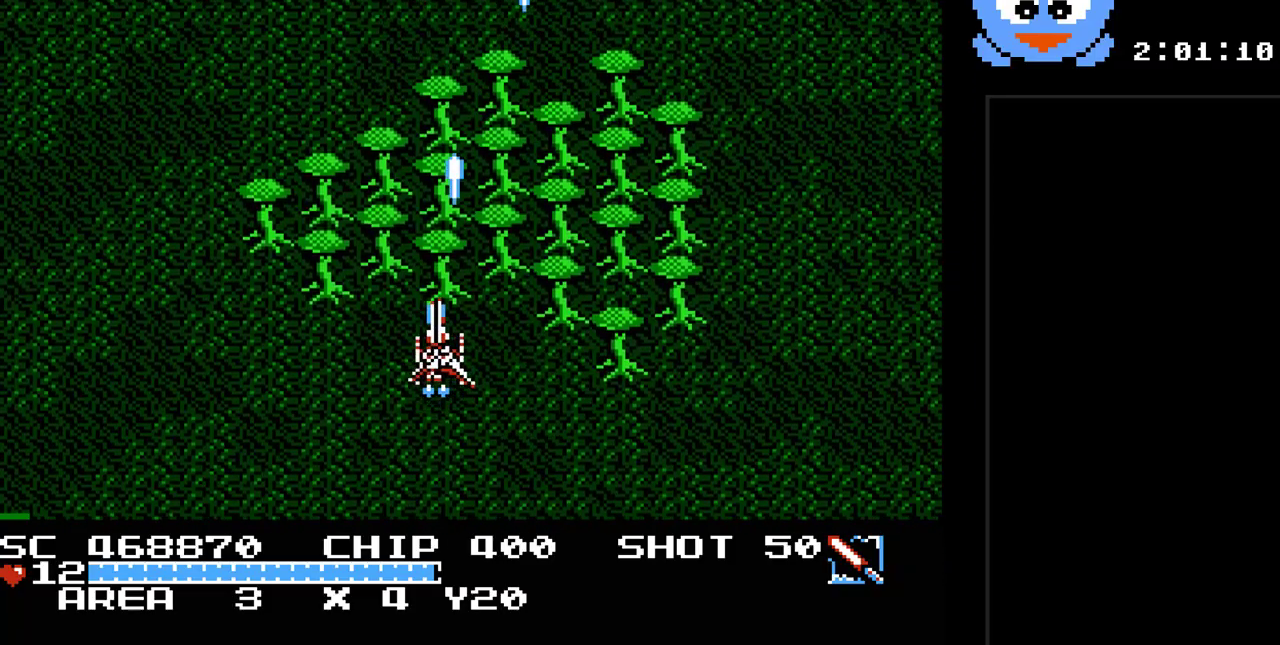
{"buttons": ["Y", "DPAD_RIGHT"], "events": [[233, "DPAD_RIGHT", "down"]]}